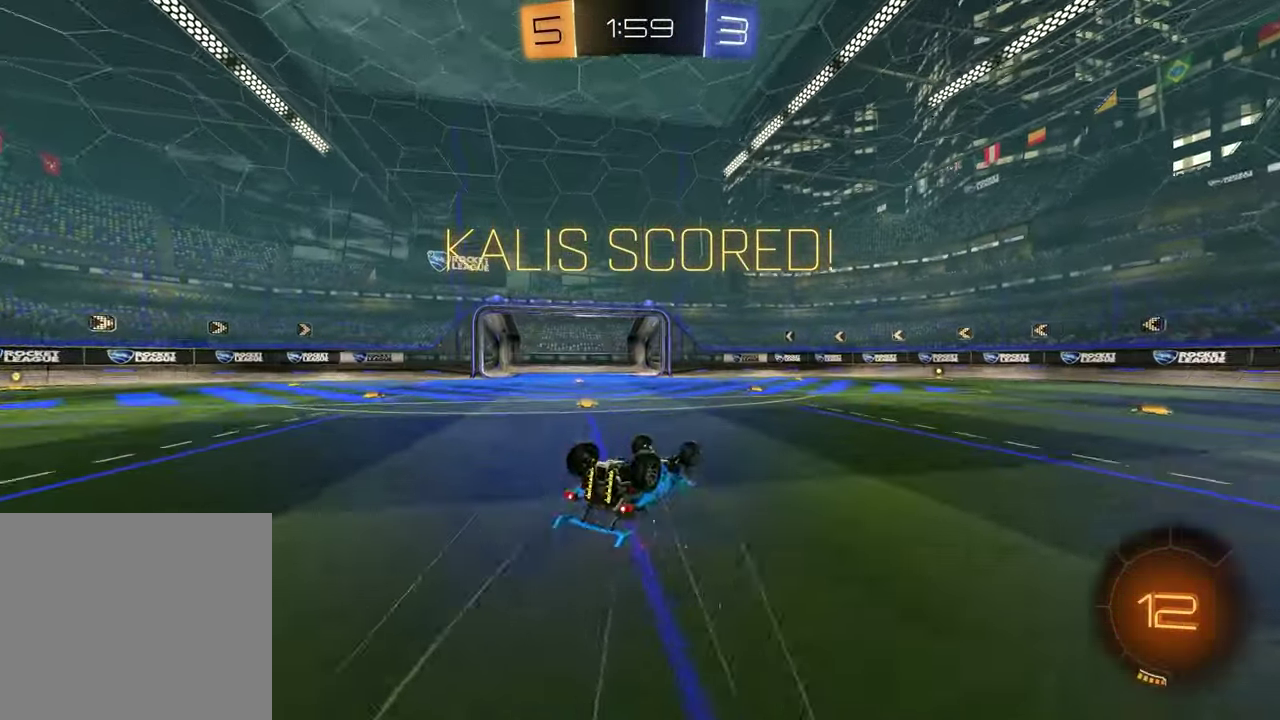
Gameplay with a controller (PlayStation layout); each line is a JSON object with the inputs held at the frame after it. "events" lists button and stick changes between this image and that frame as [ms after this image, input, new state], when the widget could be followed in between. This document gives stick clicks only as held states, not as events. Not read: R1.
{"buttons": ["CROSS"], "left_stick": "center", "right_stick": "center", "events": [[33, "L1", "down"], [50, "left_stick", "up-right"], [133, "left_stick", "down-left"], [183, "left_stick", "left"], [333, "CROSS", "down"], [400, "L1", "up"], [417, "CROSS", "up"], [467, "left_stick", "center"], [483, "CROSS", "down"]]}
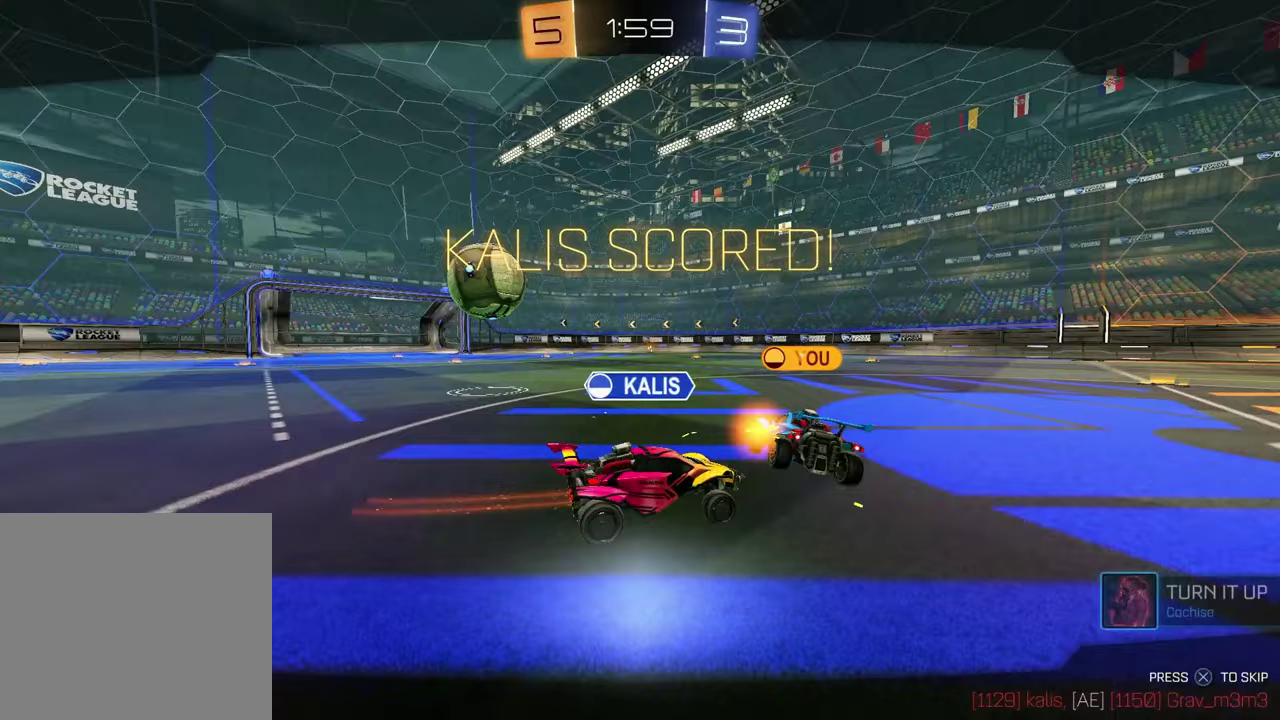
{"buttons": [], "left_stick": "center", "right_stick": "center", "events": [[83, "CROSS", "up"], [150, "CROSS", "down"], [250, "CROSS", "up"]]}
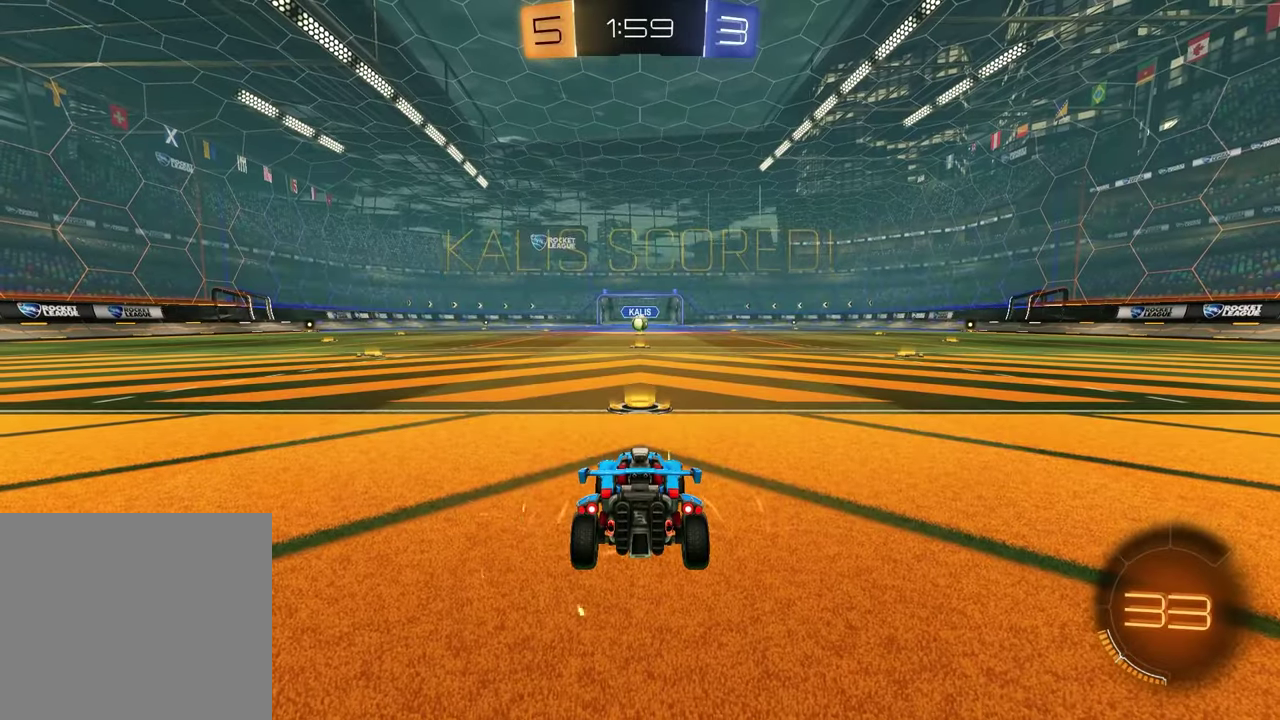
{"buttons": ["SELECT"], "left_stick": "center", "right_stick": "center", "events": [[183, "SELECT", "down"]]}
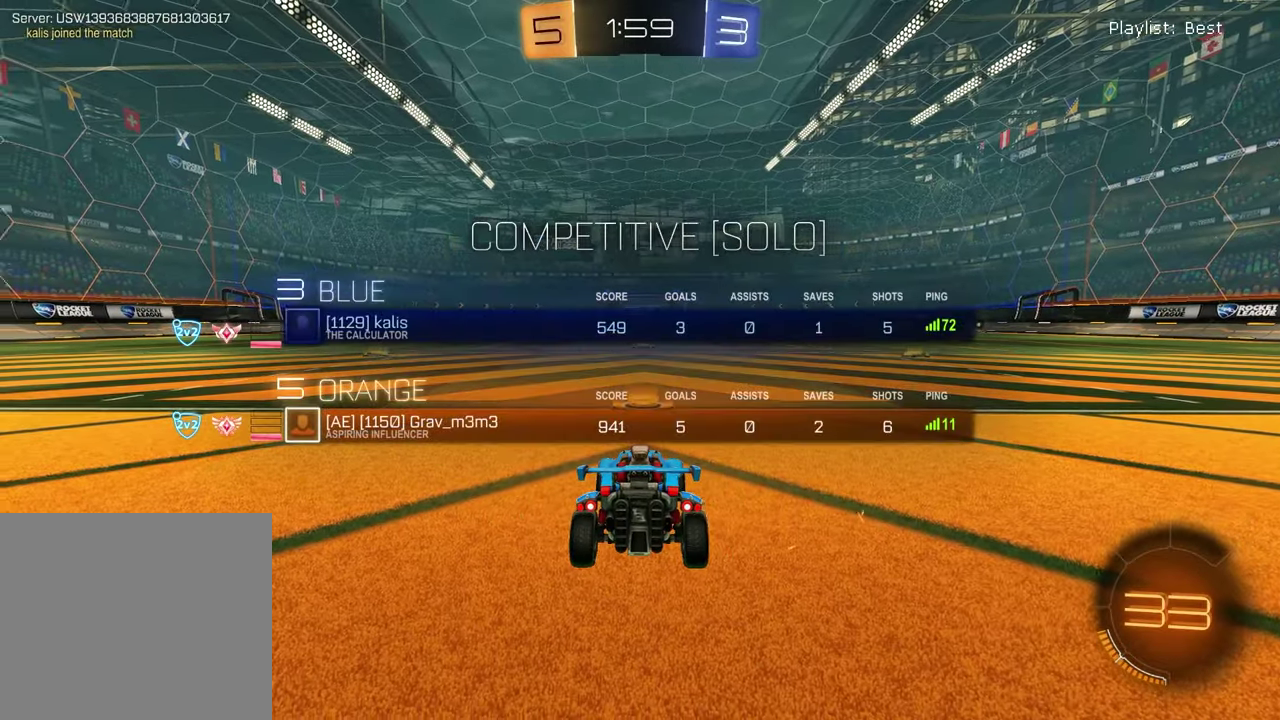
{"buttons": [], "left_stick": "center", "right_stick": "center", "events": [[300, "TRIANGLE", "down"], [383, "TRIANGLE", "up"], [467, "SELECT", "up"]]}
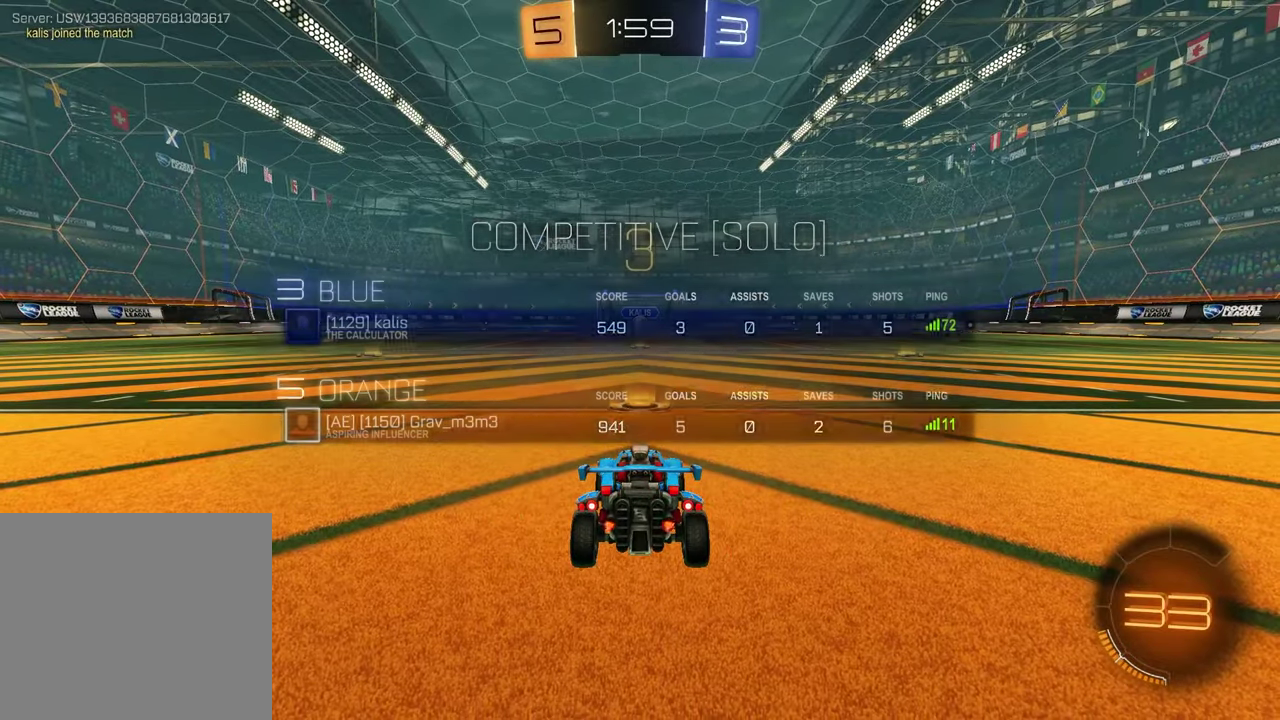
{"buttons": [], "left_stick": "left", "right_stick": "center", "events": [[83, "TRIANGLE", "down"], [167, "TRIANGLE", "up"], [167, "left_stick", "left"], [300, "left_stick", "up-right"], [450, "left_stick", "left"]]}
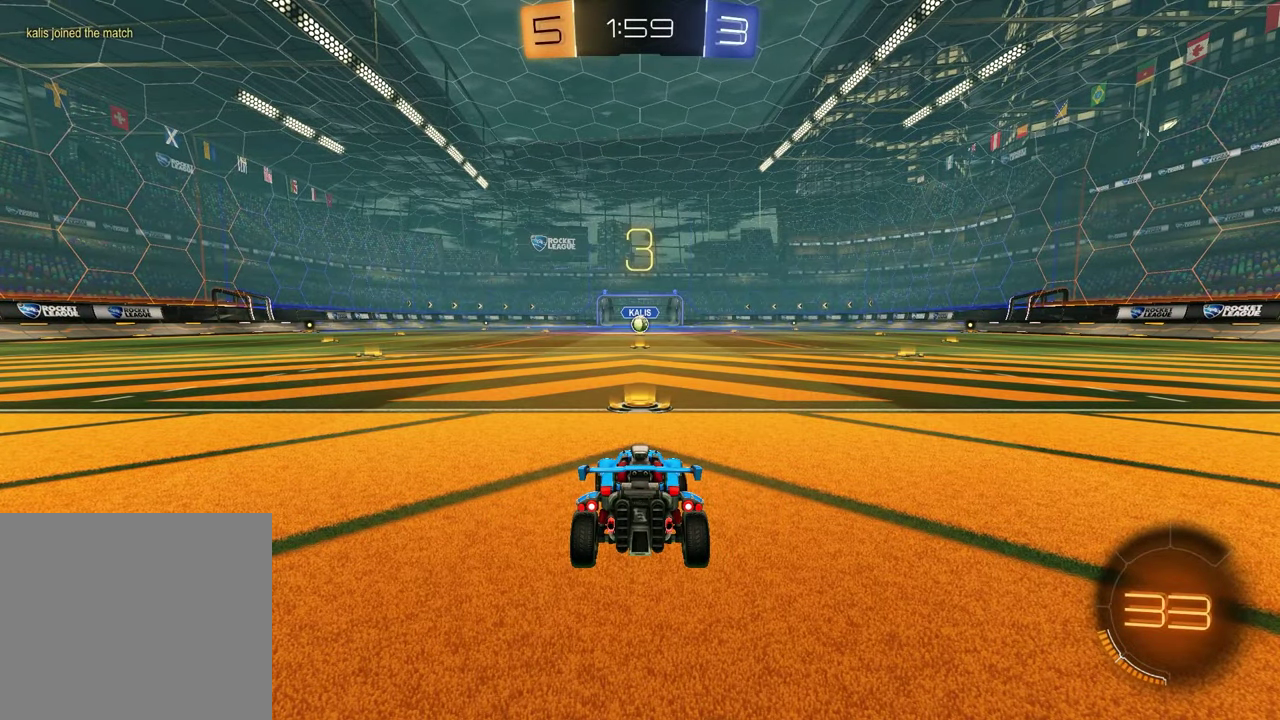
{"buttons": [], "left_stick": "left", "right_stick": "center", "events": [[67, "left_stick", "up-right"], [100, "TRIANGLE", "down"], [217, "TRIANGLE", "up"], [217, "left_stick", "left"], [367, "left_stick", "right"], [483, "left_stick", "left"]]}
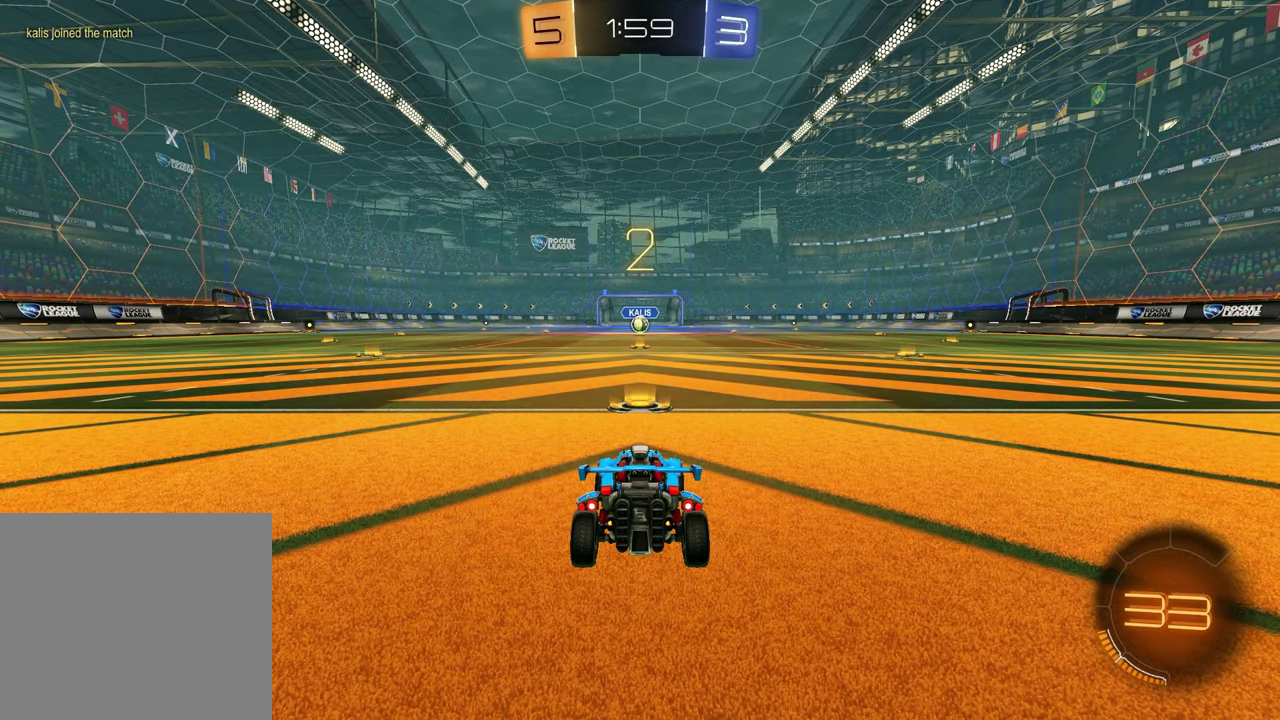
{"buttons": [], "left_stick": "center", "right_stick": "center"}
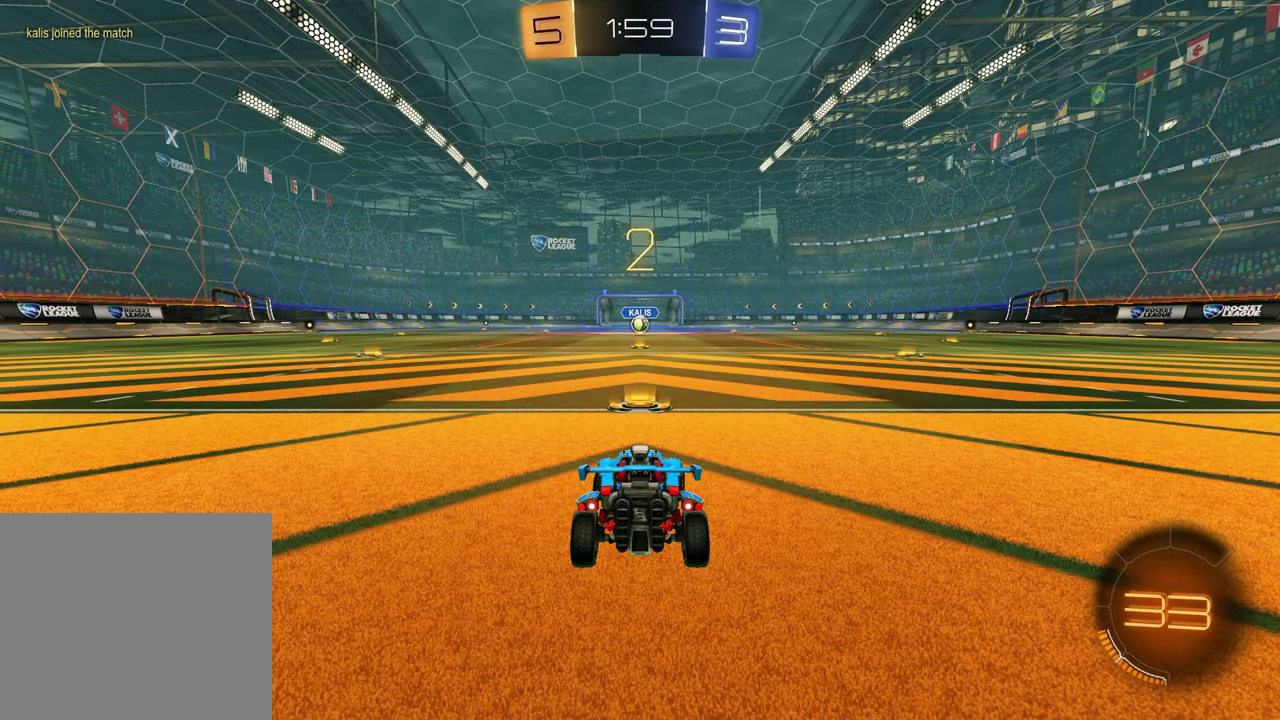
{"buttons": [], "left_stick": "center", "right_stick": "center"}
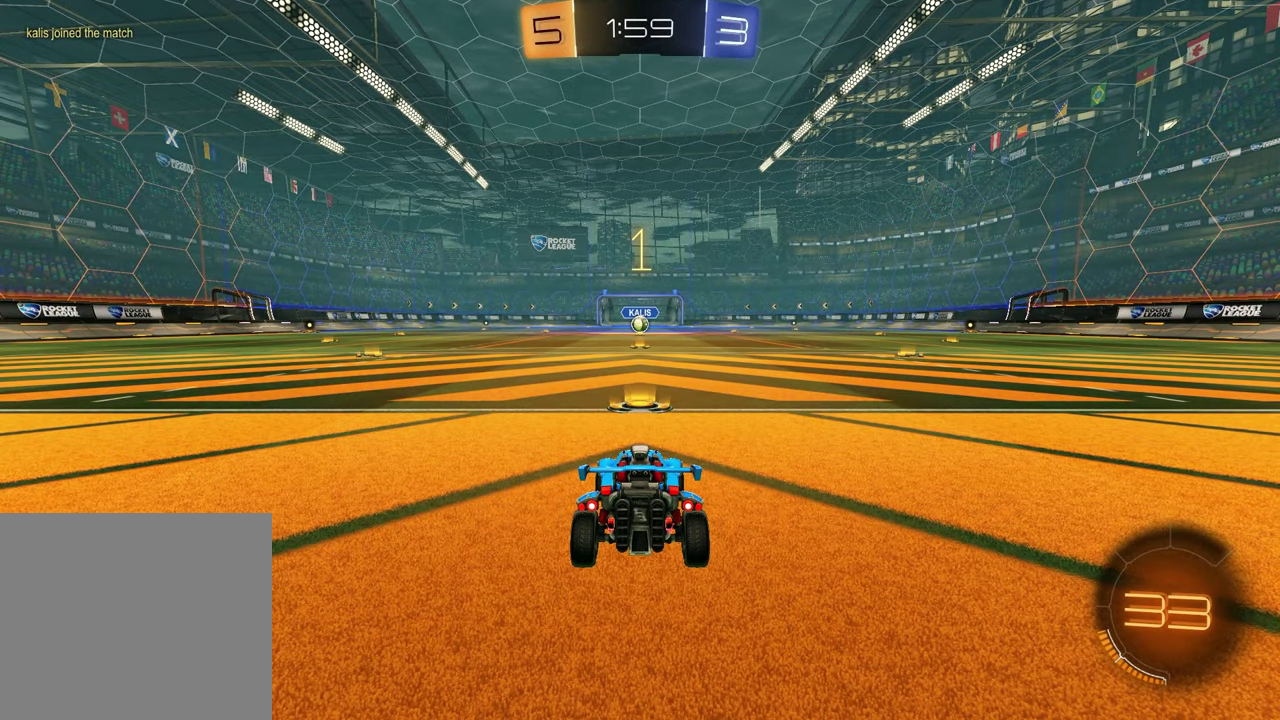
{"buttons": ["R2"], "left_stick": "center", "right_stick": "center", "events": [[233, "R2", "down"], [300, "TRIANGLE", "down"], [433, "TRIANGLE", "up"]]}